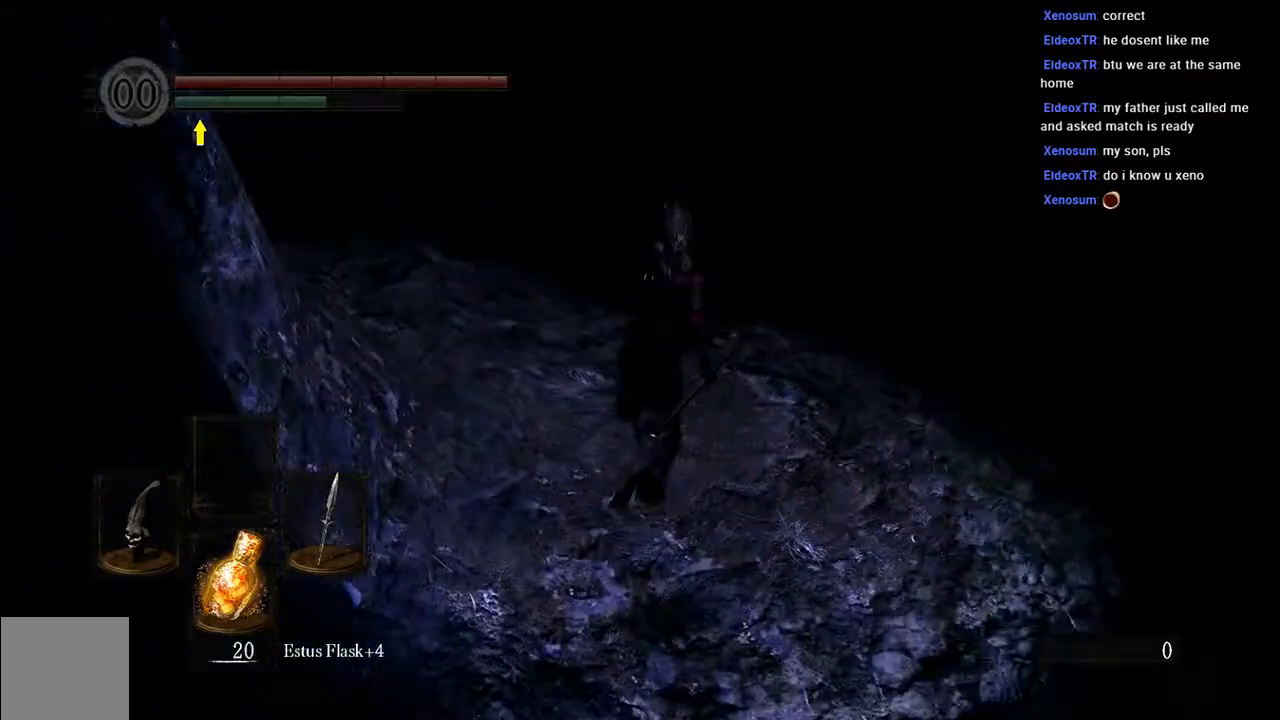
Gameplay with a controller (Xbox layout); each line is a JSON object with the inputs held at the frame after it. "events" lists button and stick changes between this image and that frame as [ms after this image, input, new state], when the widget could be followed in between. Not read: L3.
{"buttons": ["B", "L1"], "left_stick": "up", "right_stick": "center", "events": [[117, "right_stick", "center"]]}
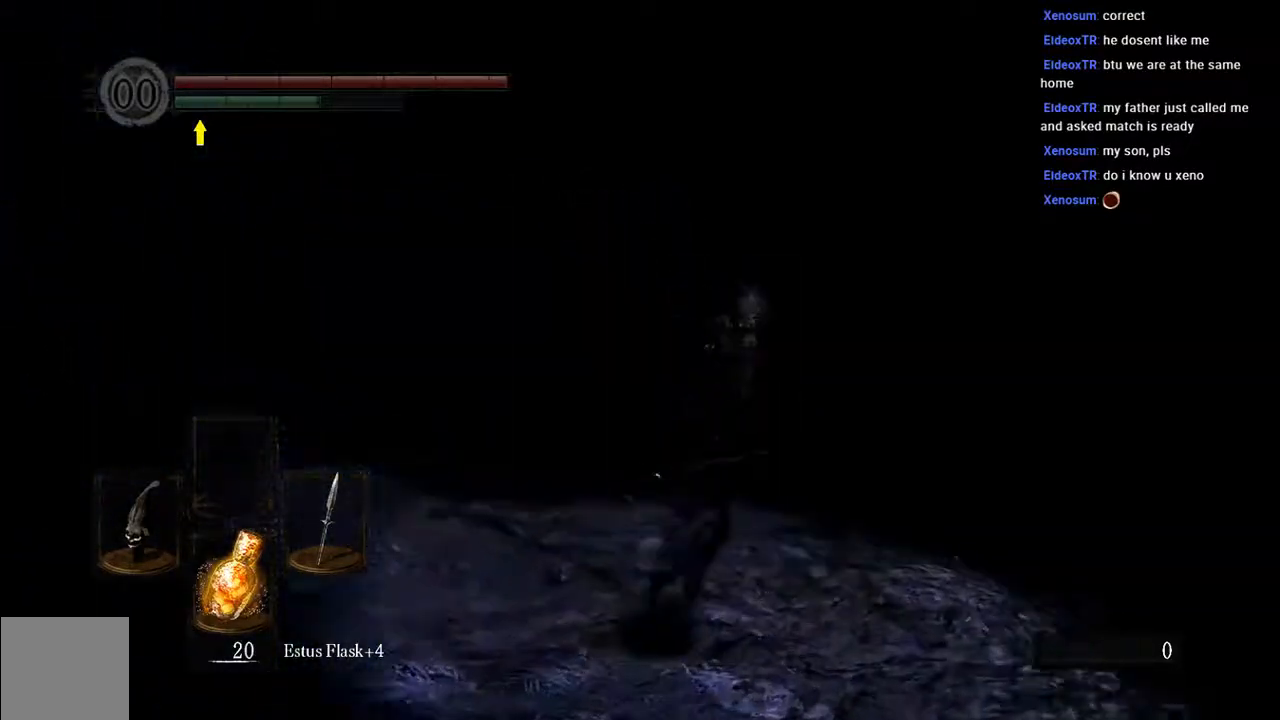
{"buttons": ["B", "L1"], "left_stick": "up", "right_stick": "center", "events": [[33, "left_stick", "up-right"], [33, "right_stick", "down"], [200, "right_stick", "center"], [317, "left_stick", "up"]]}
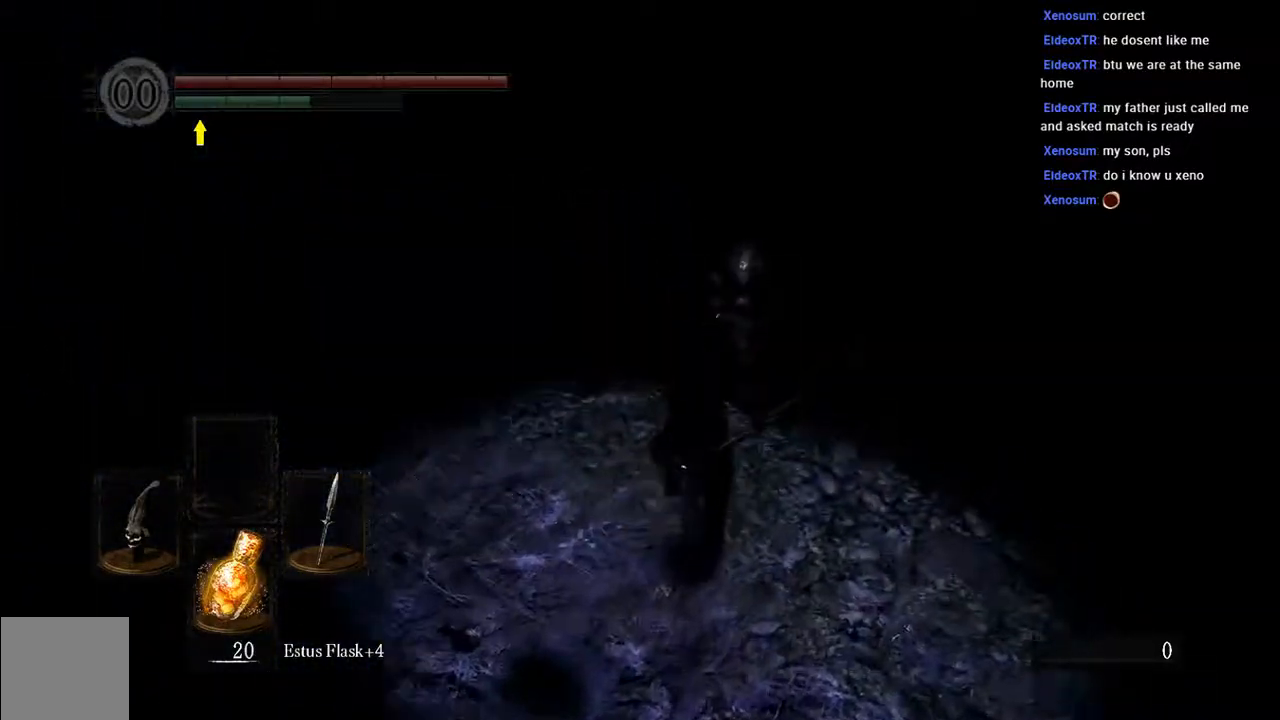
{"buttons": ["B", "L1"], "left_stick": "up", "right_stick": "center", "events": []}
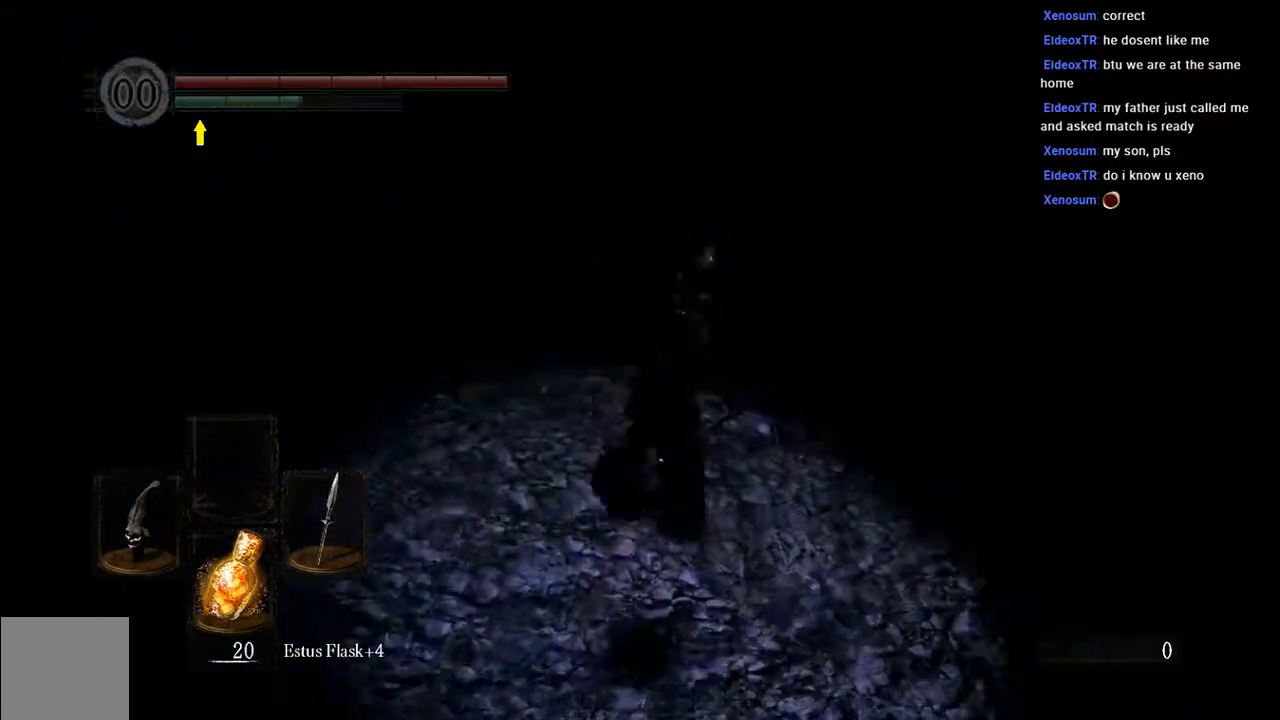
{"buttons": ["B", "L1"], "left_stick": "up", "right_stick": "center", "events": []}
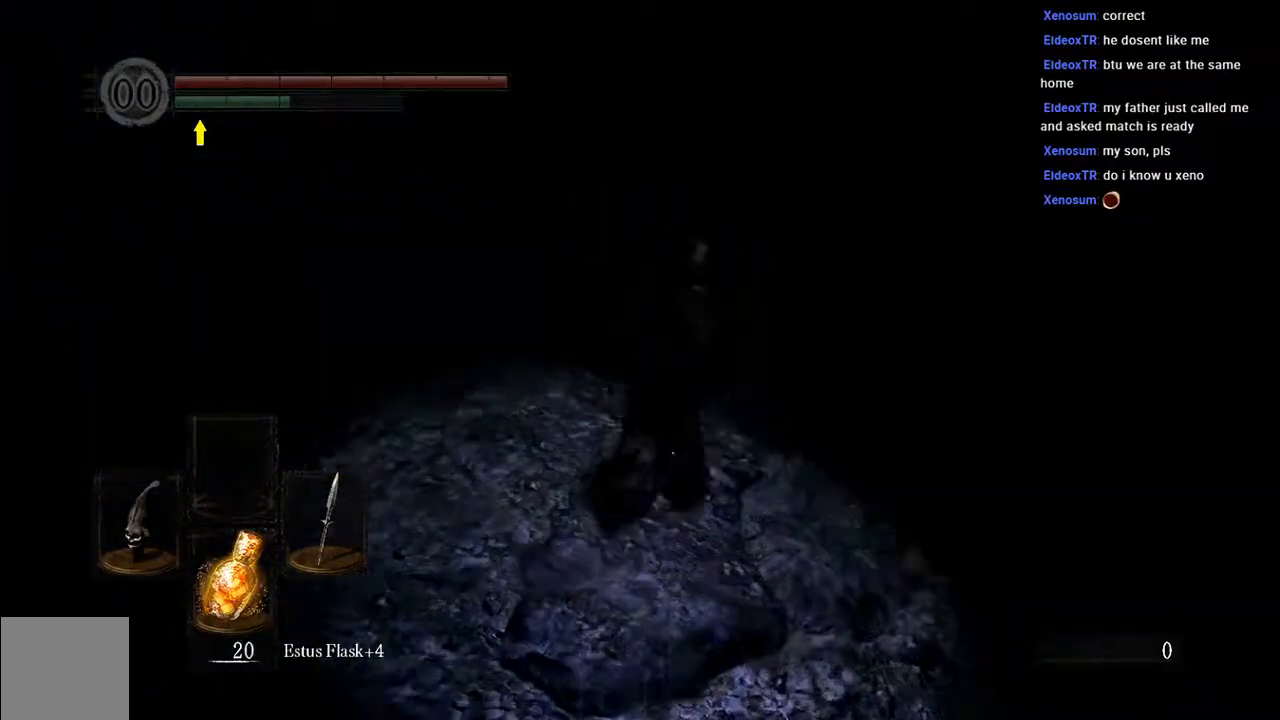
{"buttons": ["B", "L1"], "left_stick": "up", "right_stick": "center", "events": []}
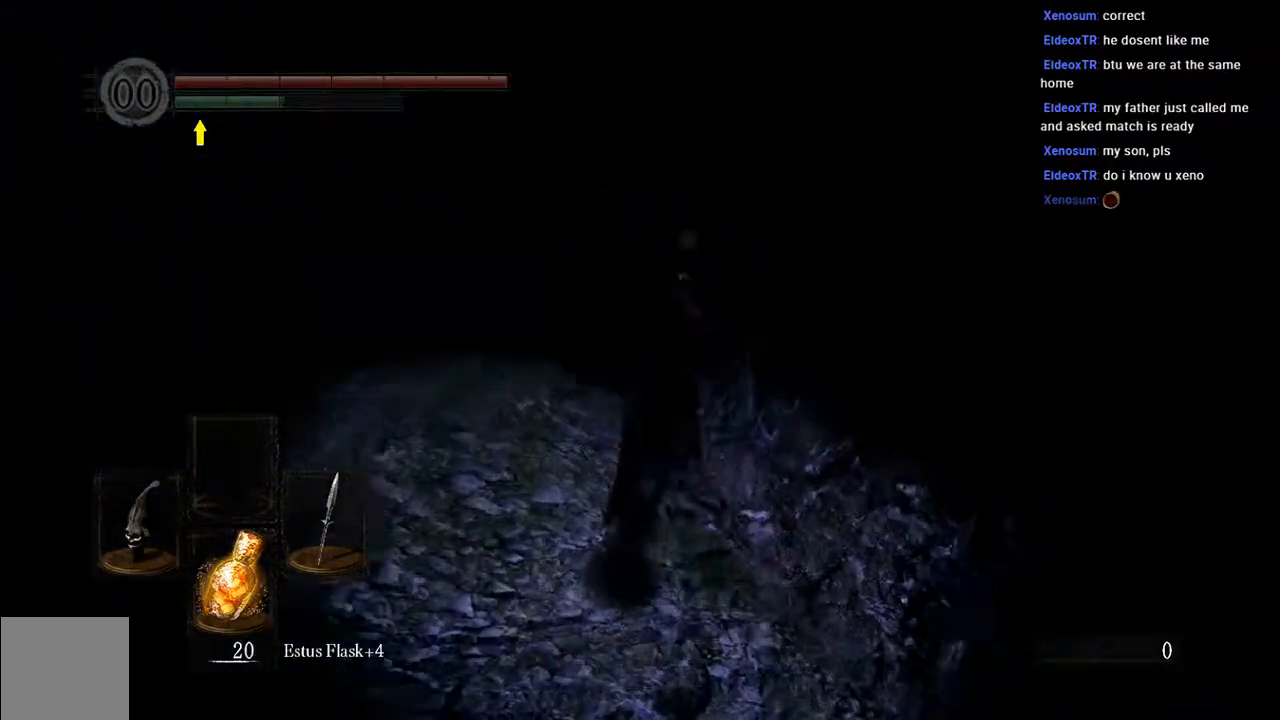
{"buttons": ["B", "L1"], "left_stick": "up", "right_stick": "center", "events": []}
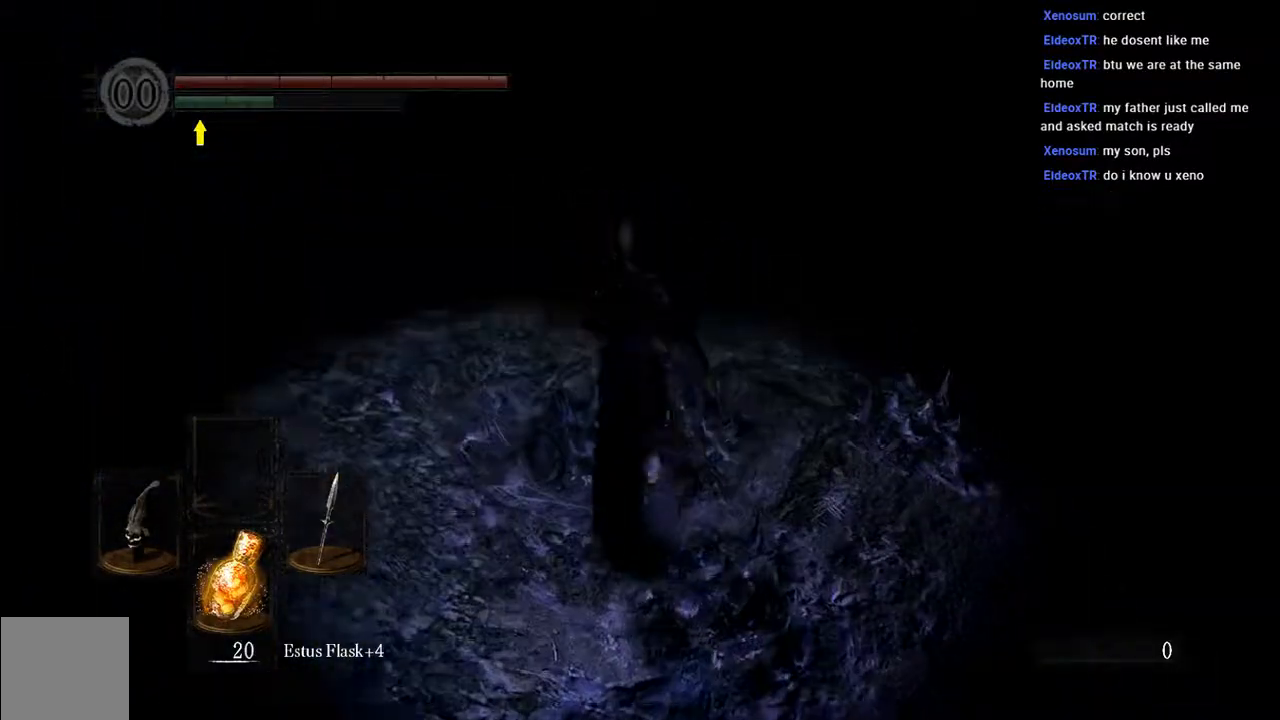
{"buttons": ["B", "L1"], "left_stick": "up", "right_stick": "center", "events": []}
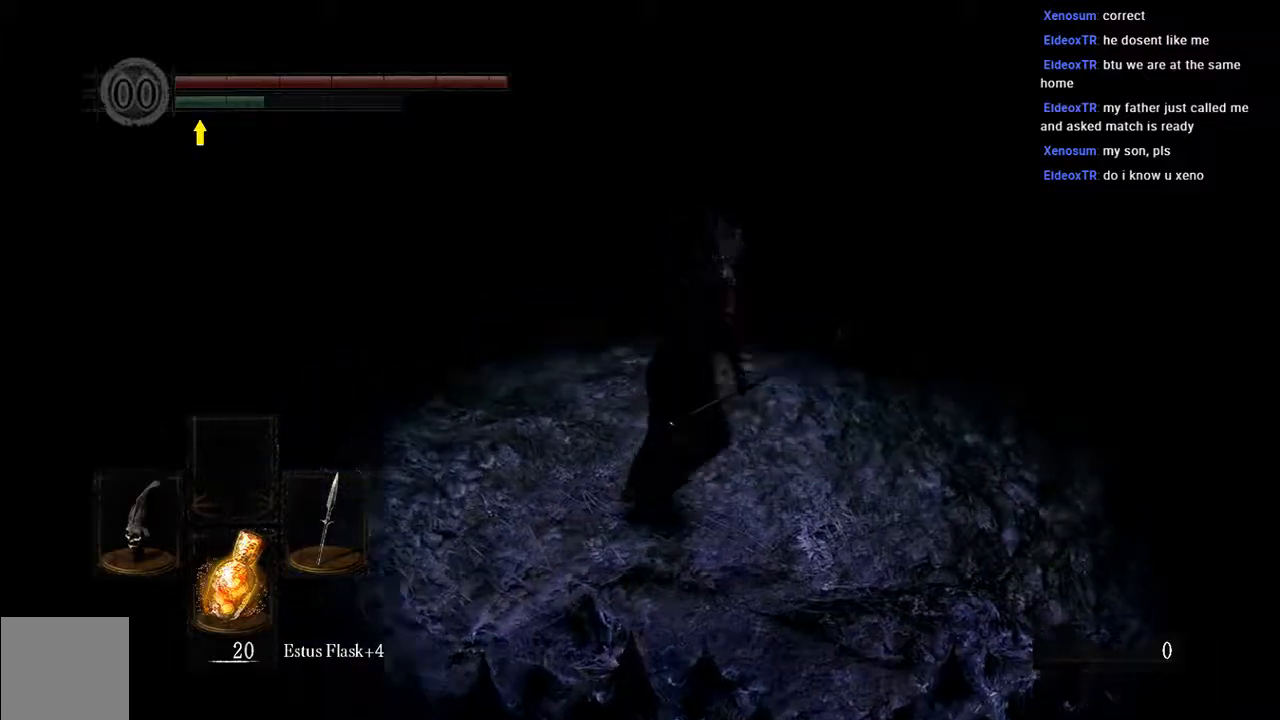
{"buttons": ["L1"], "left_stick": "up", "right_stick": "center", "events": [[500, "B", "up"]]}
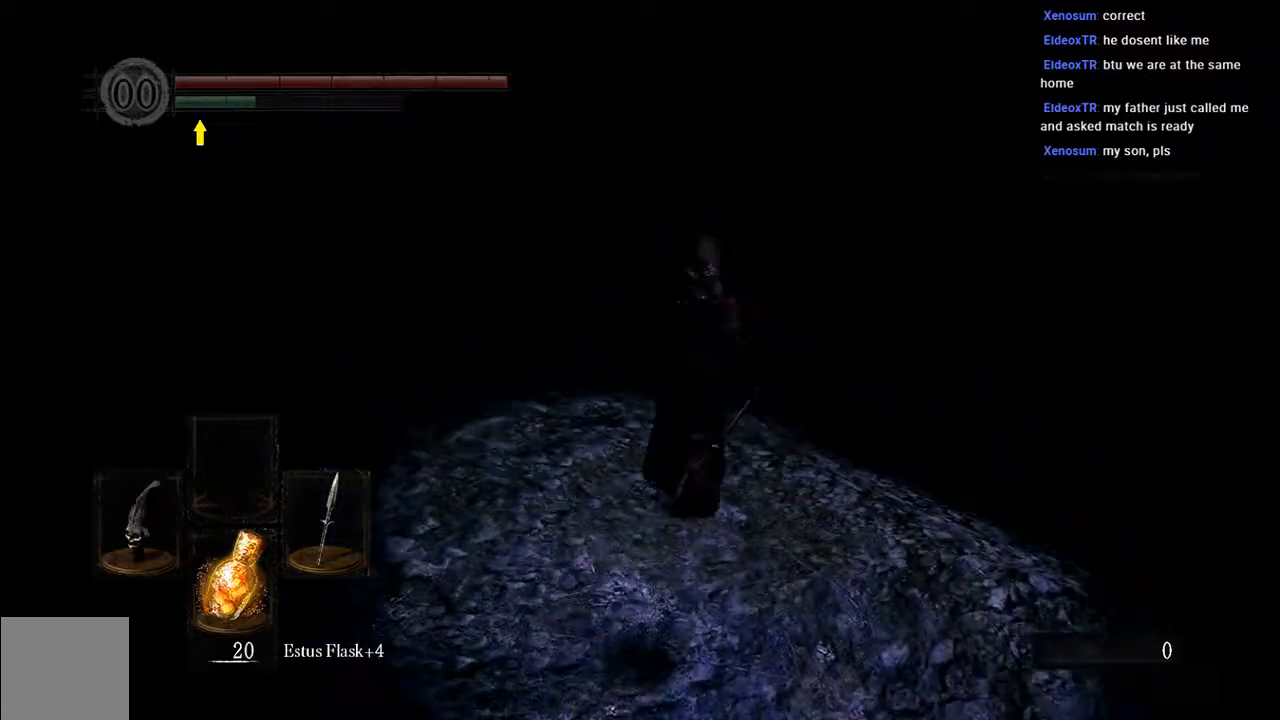
{"buttons": ["L1"], "left_stick": "up", "right_stick": "center", "events": []}
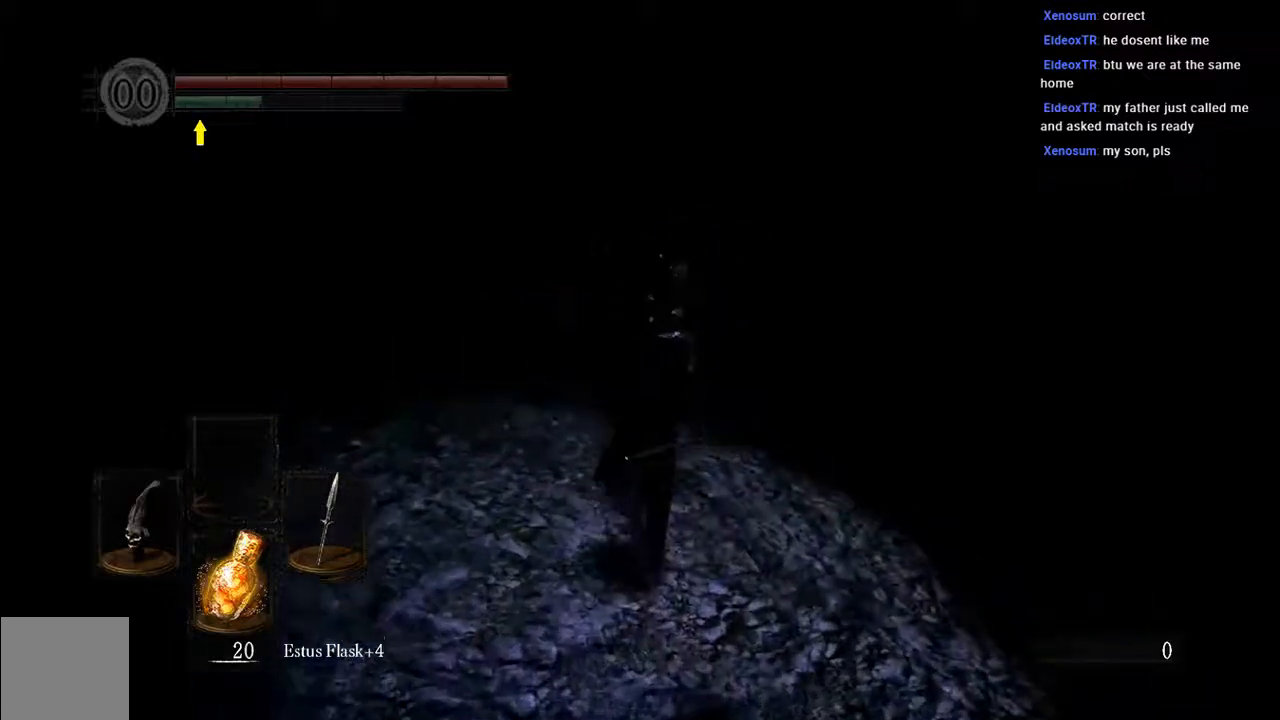
{"buttons": ["L1"], "left_stick": "up", "right_stick": "center", "events": []}
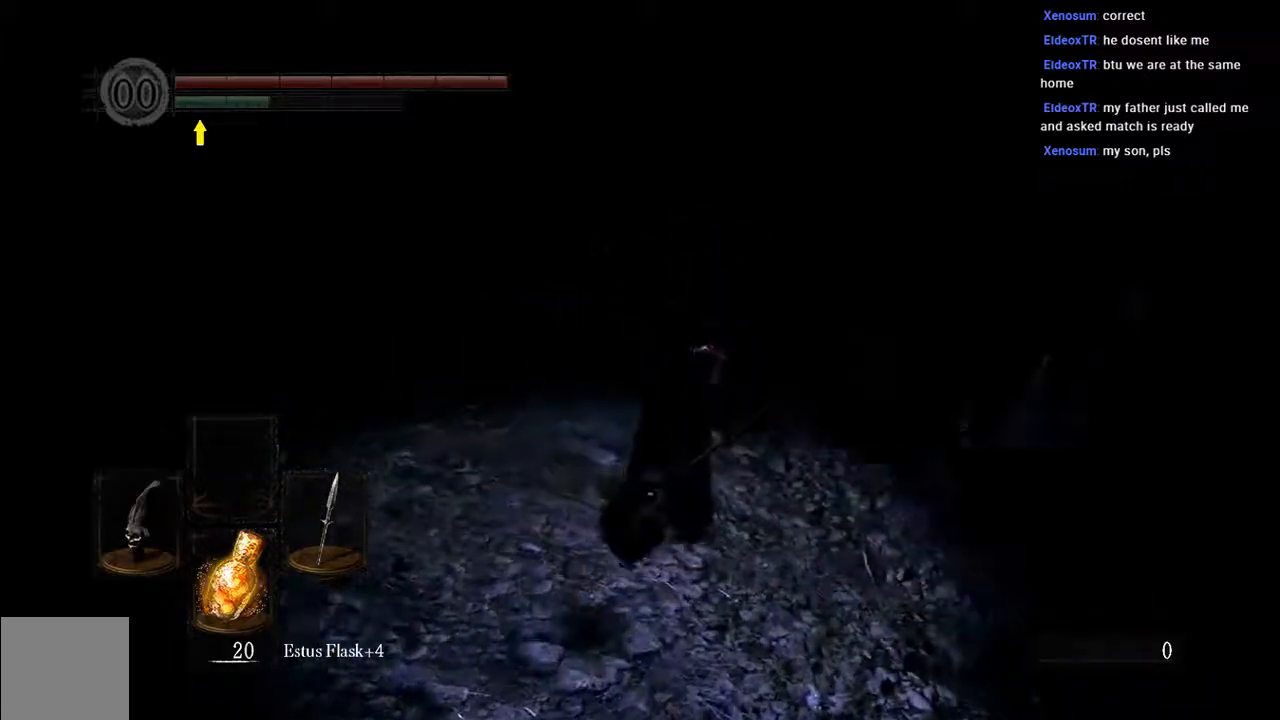
{"buttons": ["L1"], "left_stick": "up", "right_stick": "center", "events": []}
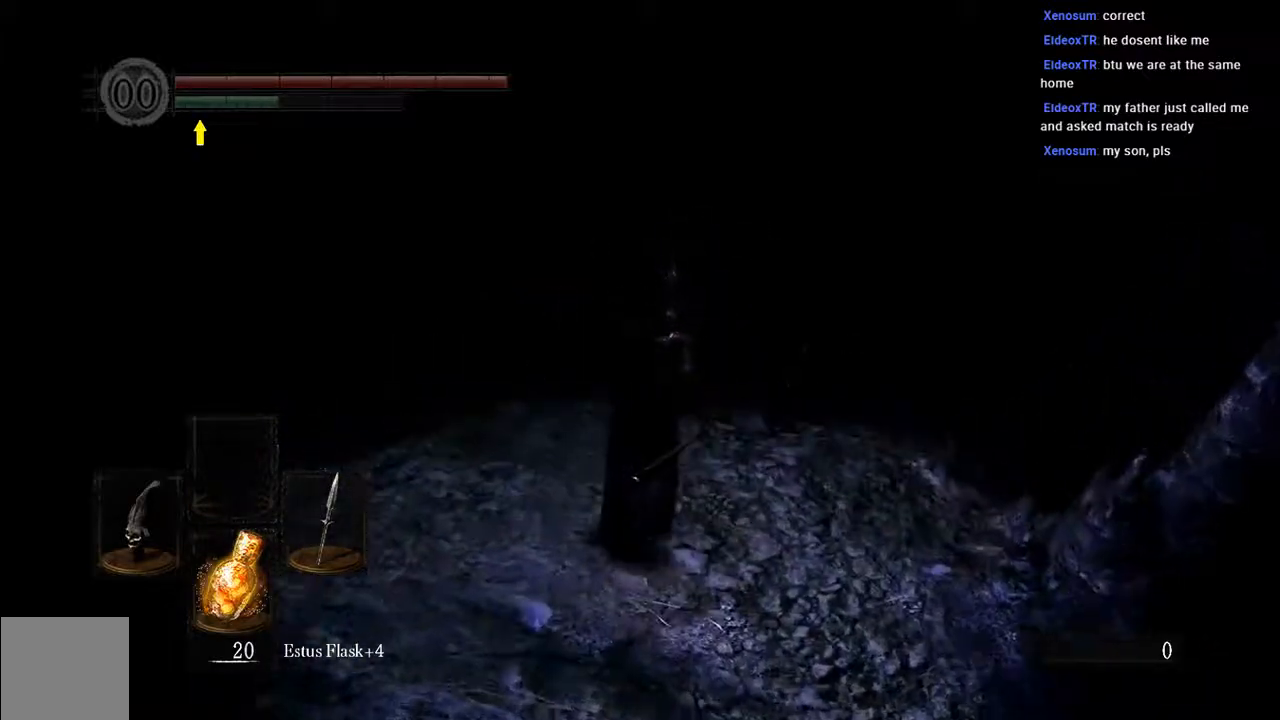
{"buttons": ["L1"], "left_stick": "up", "right_stick": "center", "events": []}
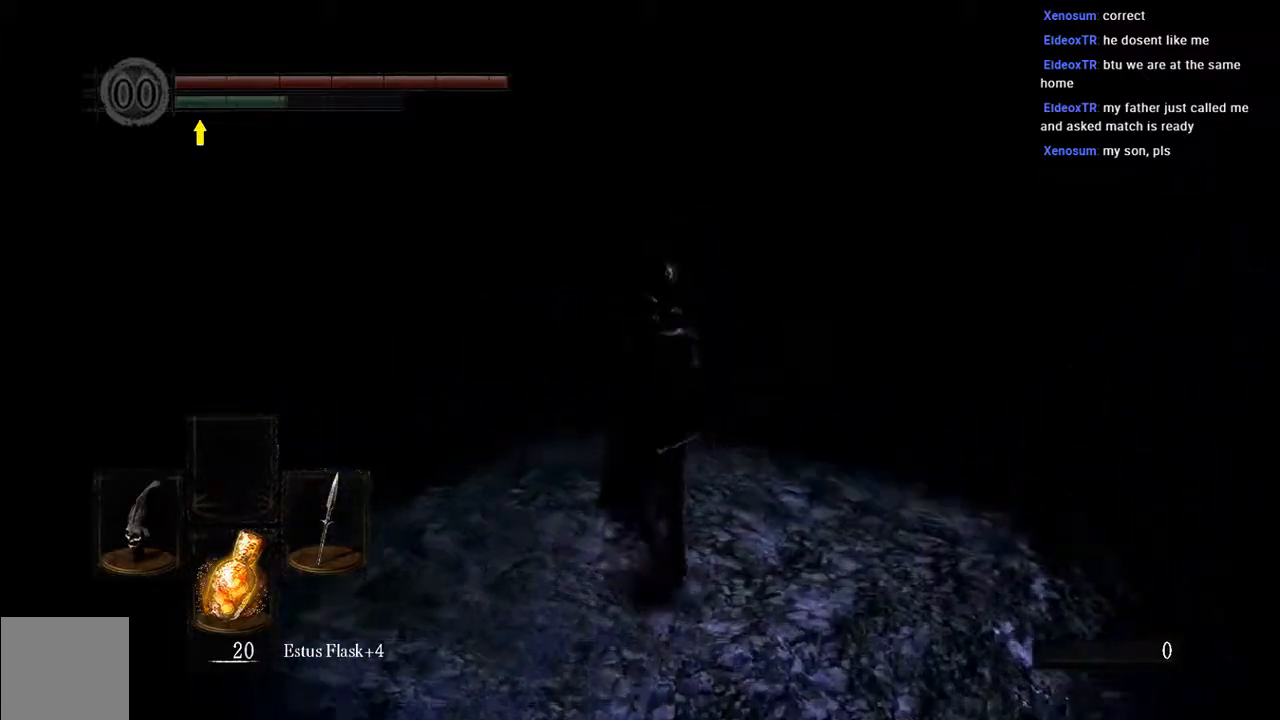
{"buttons": ["B", "L1"], "left_stick": "up", "right_stick": "center", "events": [[317, "B", "down"]]}
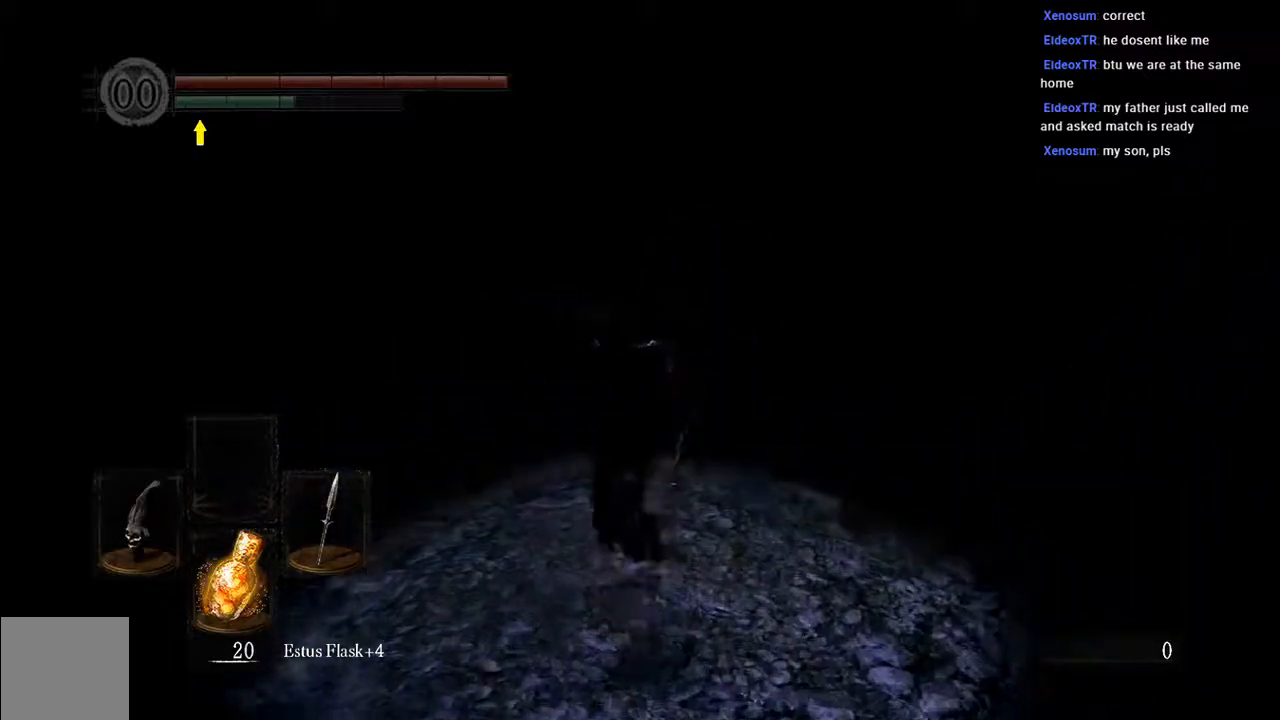
{"buttons": ["B", "L1"], "left_stick": "up", "right_stick": "center", "events": [[167, "right_stick", "down"], [317, "right_stick", "center"]]}
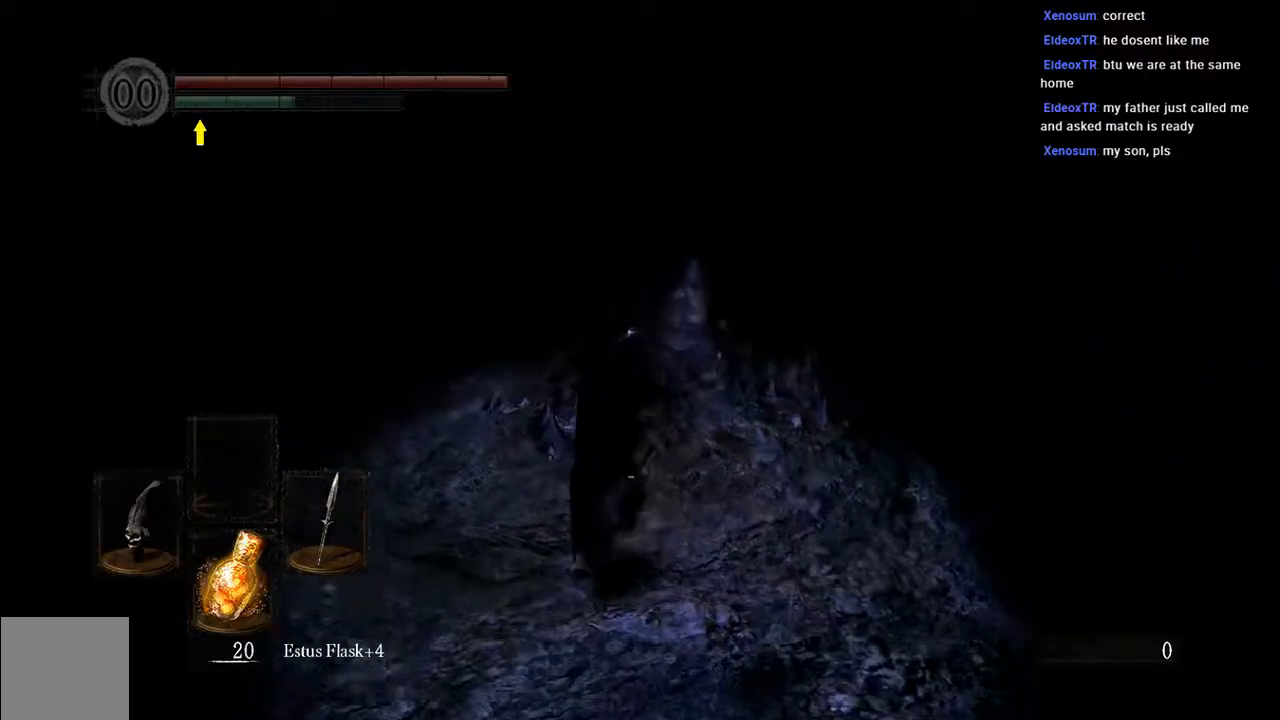
{"buttons": ["B", "L1"], "left_stick": "up", "right_stick": "center", "events": []}
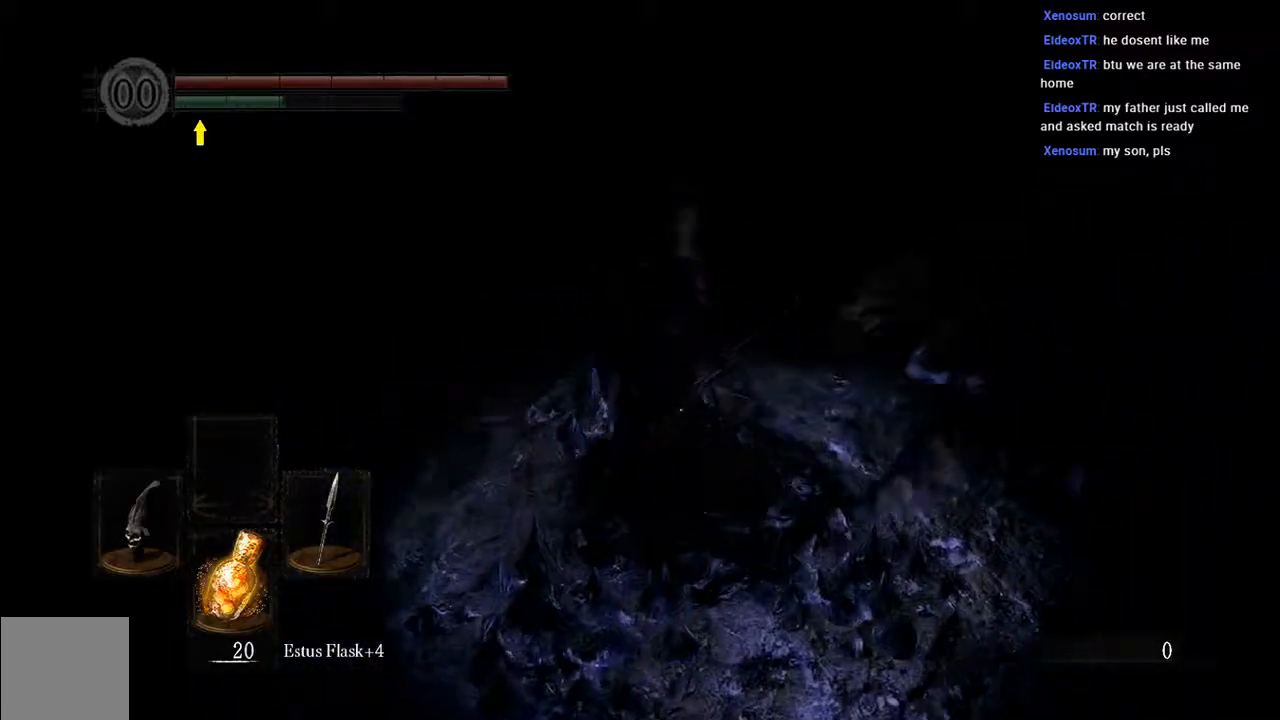
{"buttons": ["L1"], "left_stick": "up", "right_stick": "center", "events": [[467, "B", "up"]]}
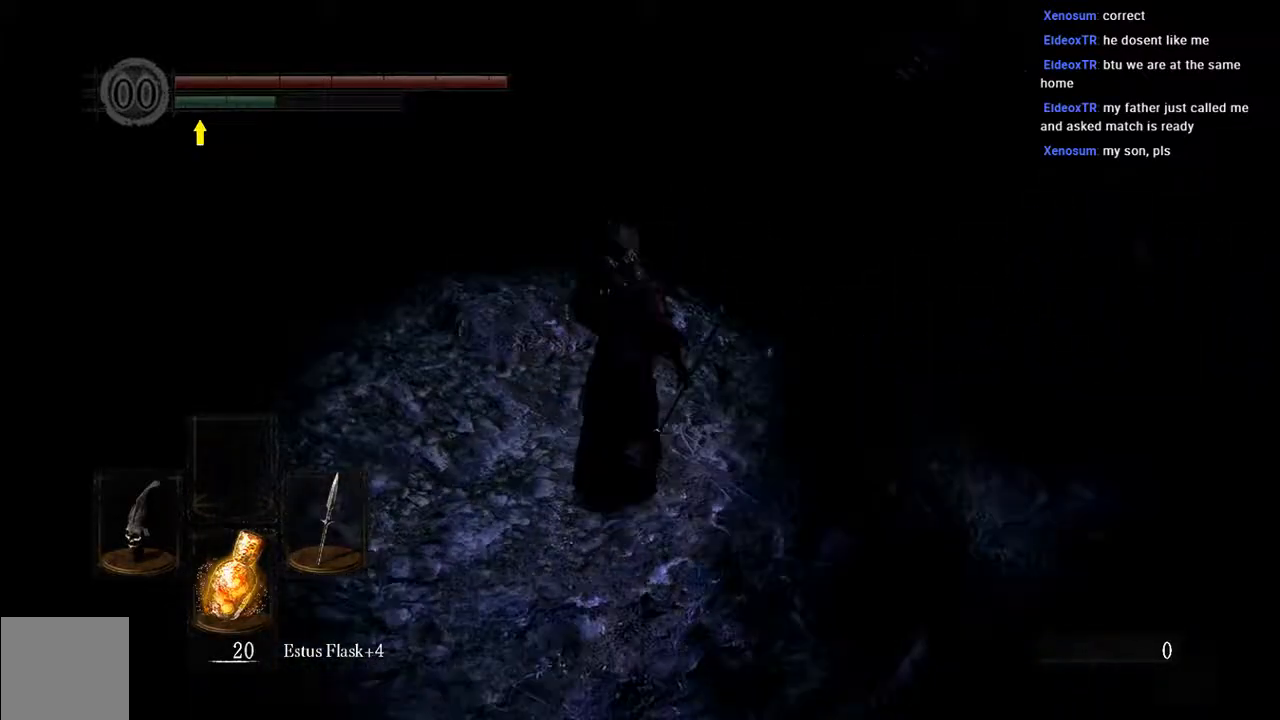
{"buttons": ["L1"], "left_stick": "up", "right_stick": "center", "events": []}
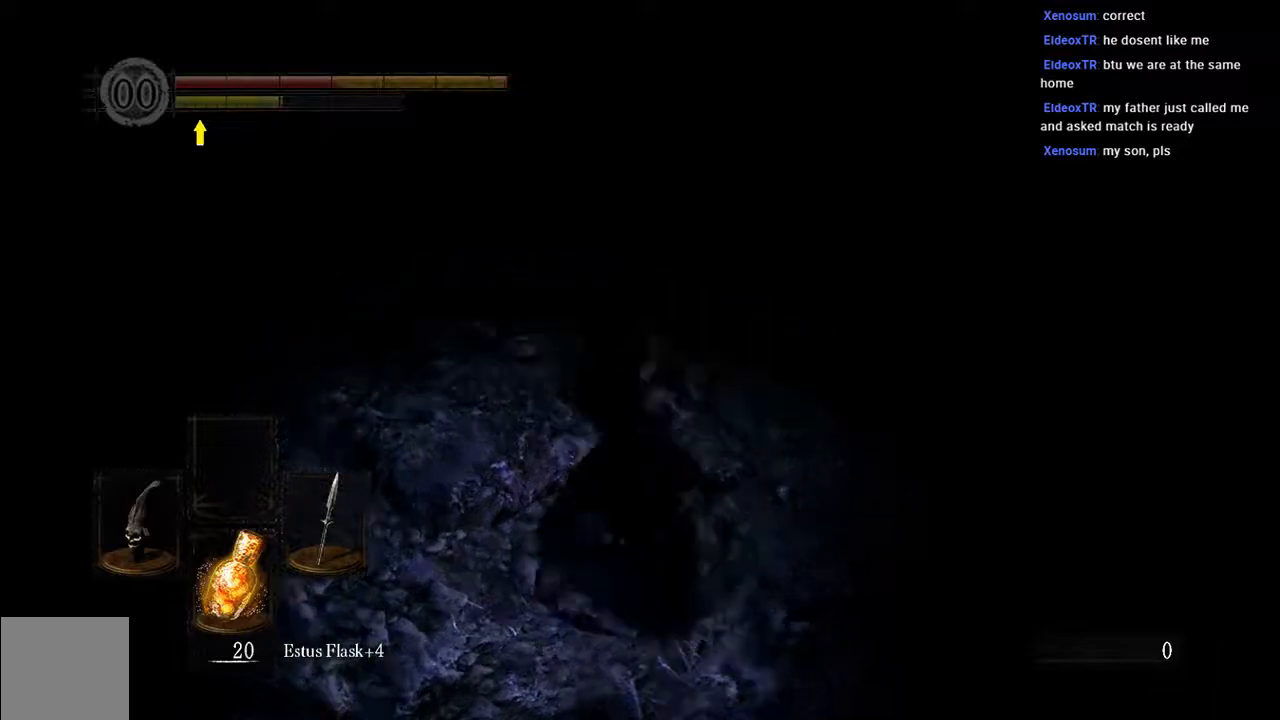
{"buttons": ["L1"], "left_stick": "up-right", "right_stick": "center", "events": [[33, "L1", "up"], [33, "left_stick", "up-right"], [283, "L1", "down"]]}
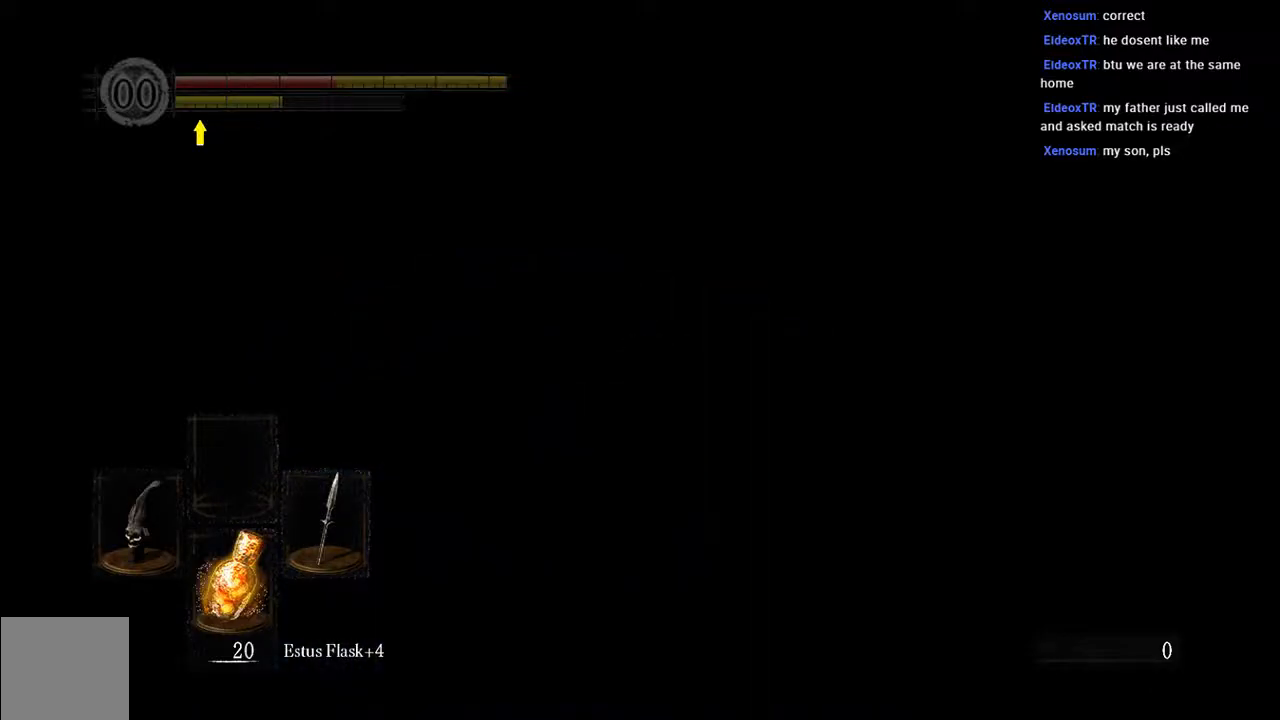
{"buttons": ["B", "L1"], "left_stick": "up-right", "right_stick": "center", "events": [[83, "B", "down"], [150, "B", "up"], [283, "B", "down"], [350, "B", "up"], [450, "B", "down"]]}
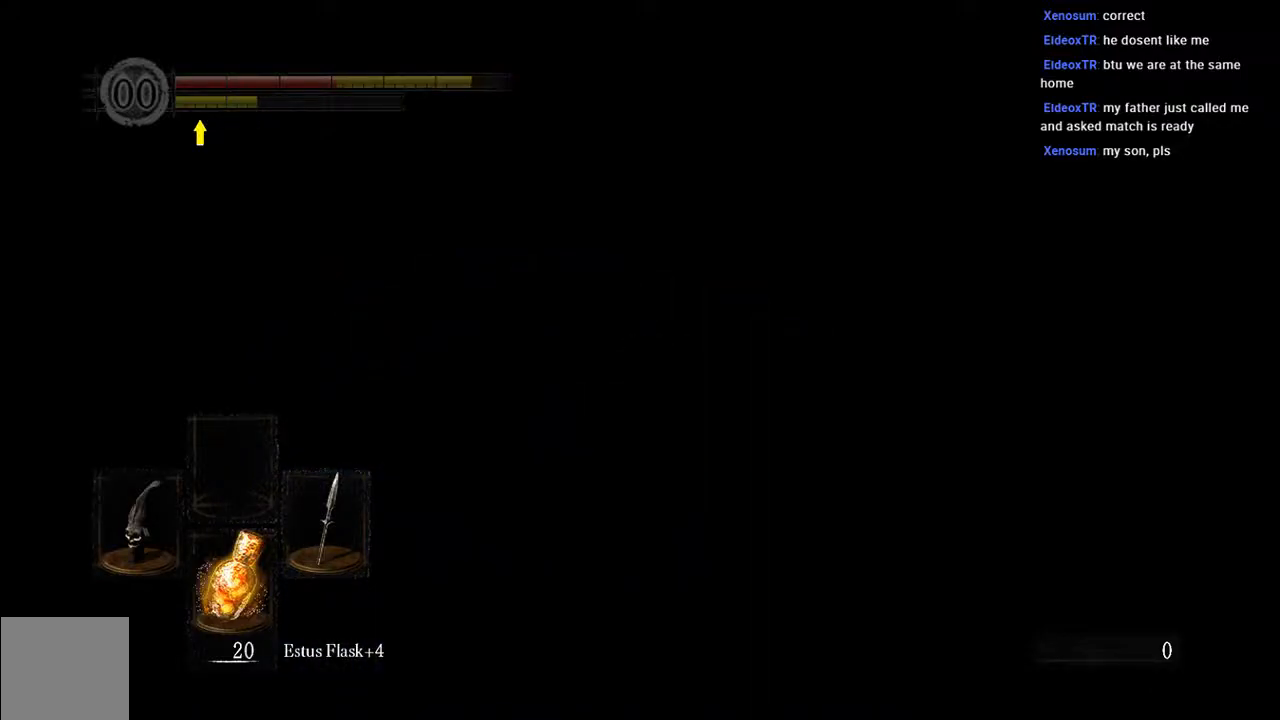
{"buttons": ["L1"], "left_stick": "up-right", "right_stick": "right", "events": [[17, "B", "up"], [383, "right_stick", "right"]]}
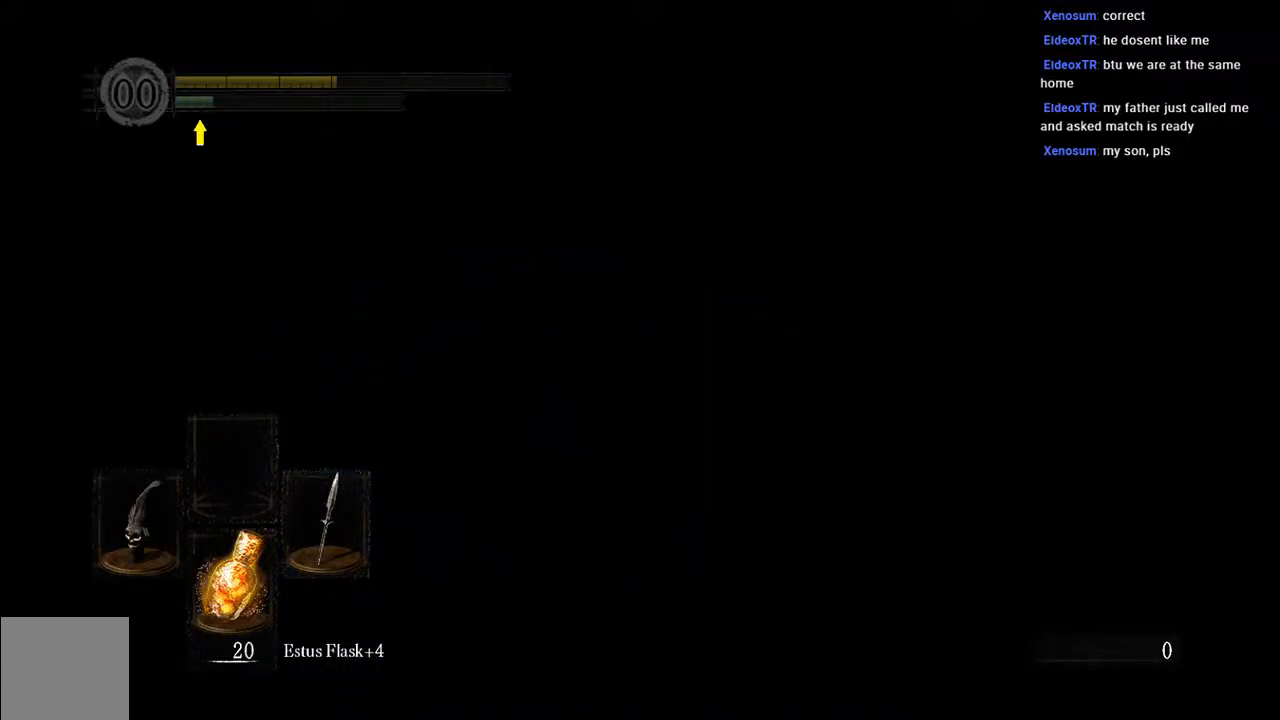
{"buttons": ["L1"], "left_stick": "up-right", "right_stick": "center", "events": [[150, "right_stick", "center"]]}
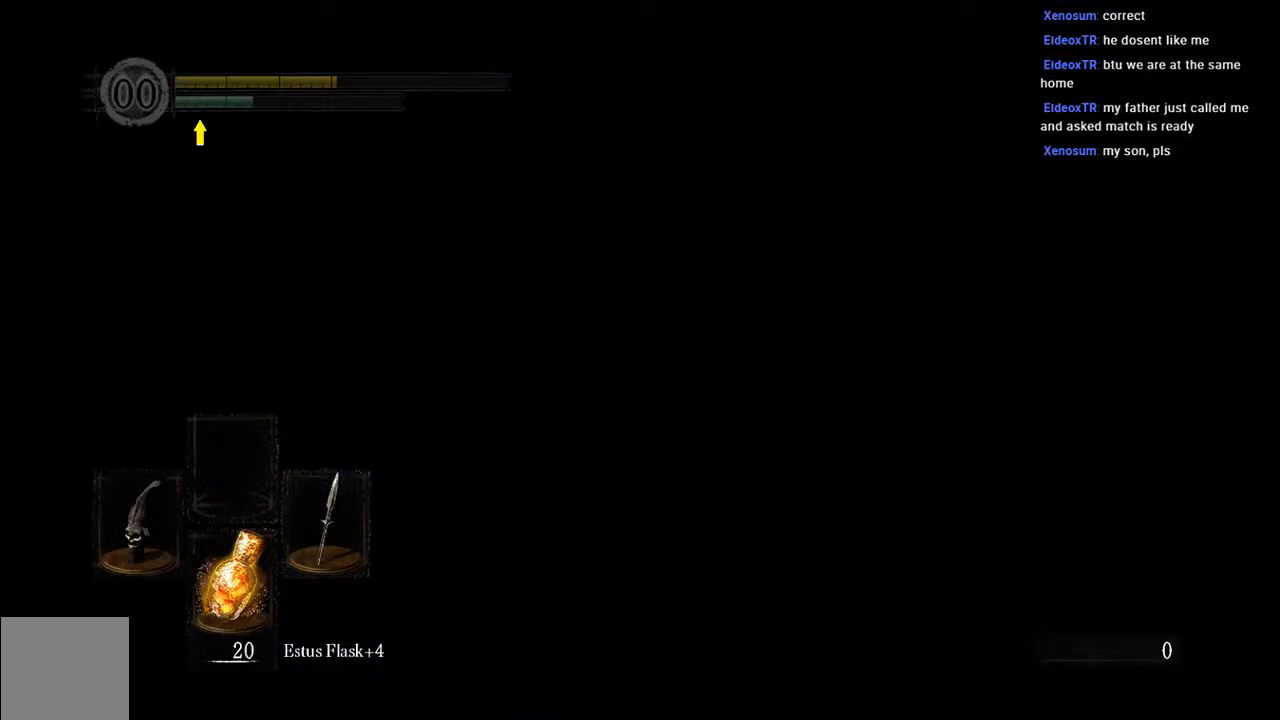
{"buttons": [], "left_stick": "center", "right_stick": "down", "events": [[33, "B", "down"], [133, "B", "up"], [167, "L1", "up"], [167, "left_stick", "right"], [233, "right_stick", "down"], [367, "left_stick", "center"]]}
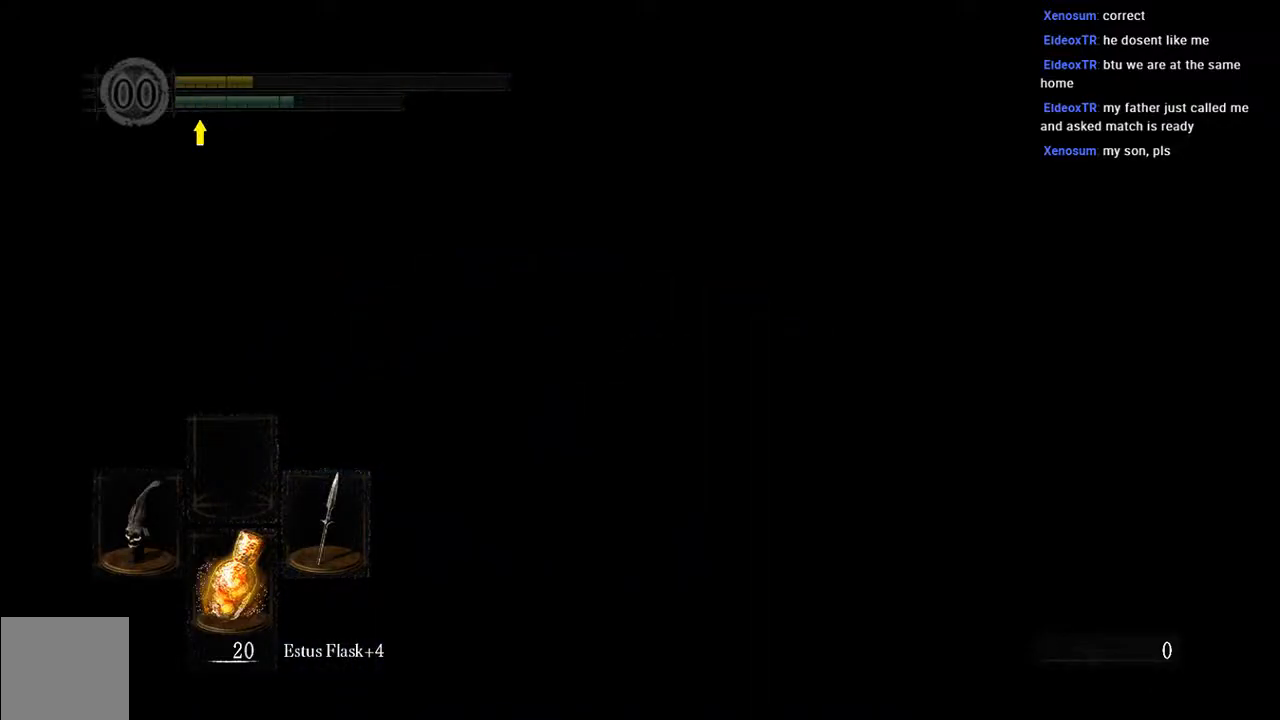
{"buttons": [], "left_stick": "center", "right_stick": "down-left", "events": [[233, "right_stick", "down-left"]]}
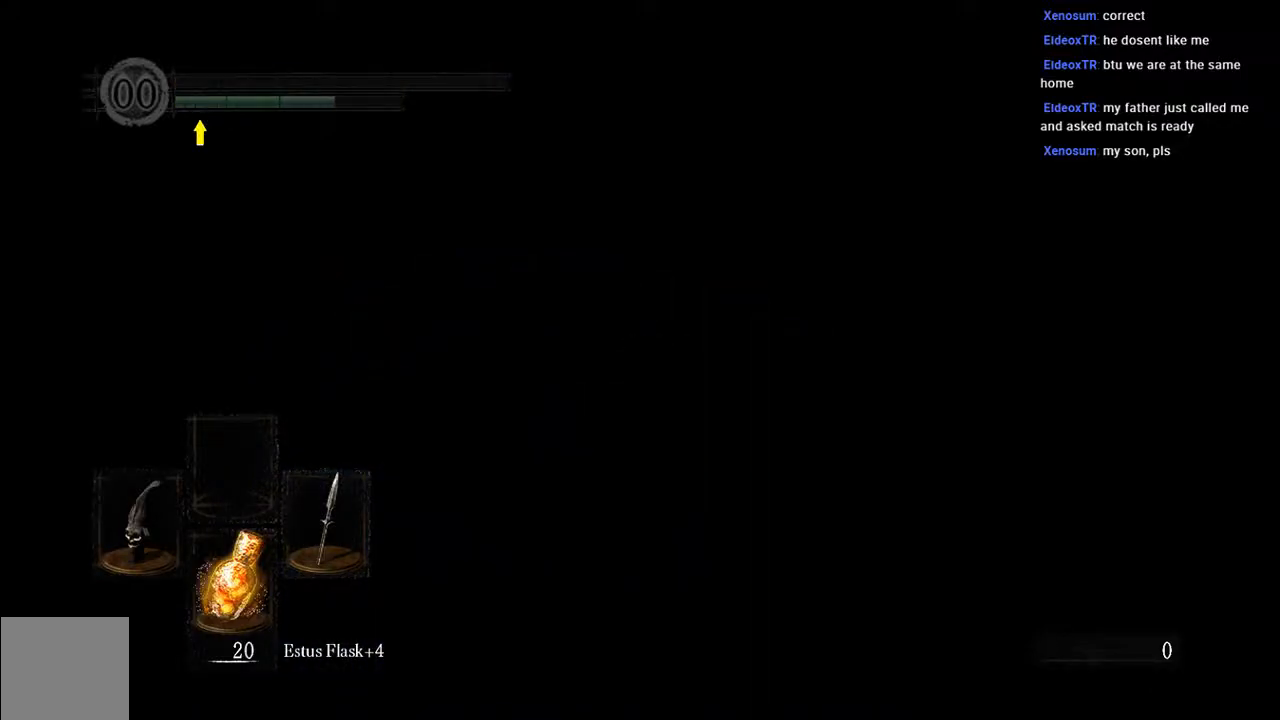
{"buttons": [], "left_stick": "center", "right_stick": "center", "events": [[383, "right_stick", "center"]]}